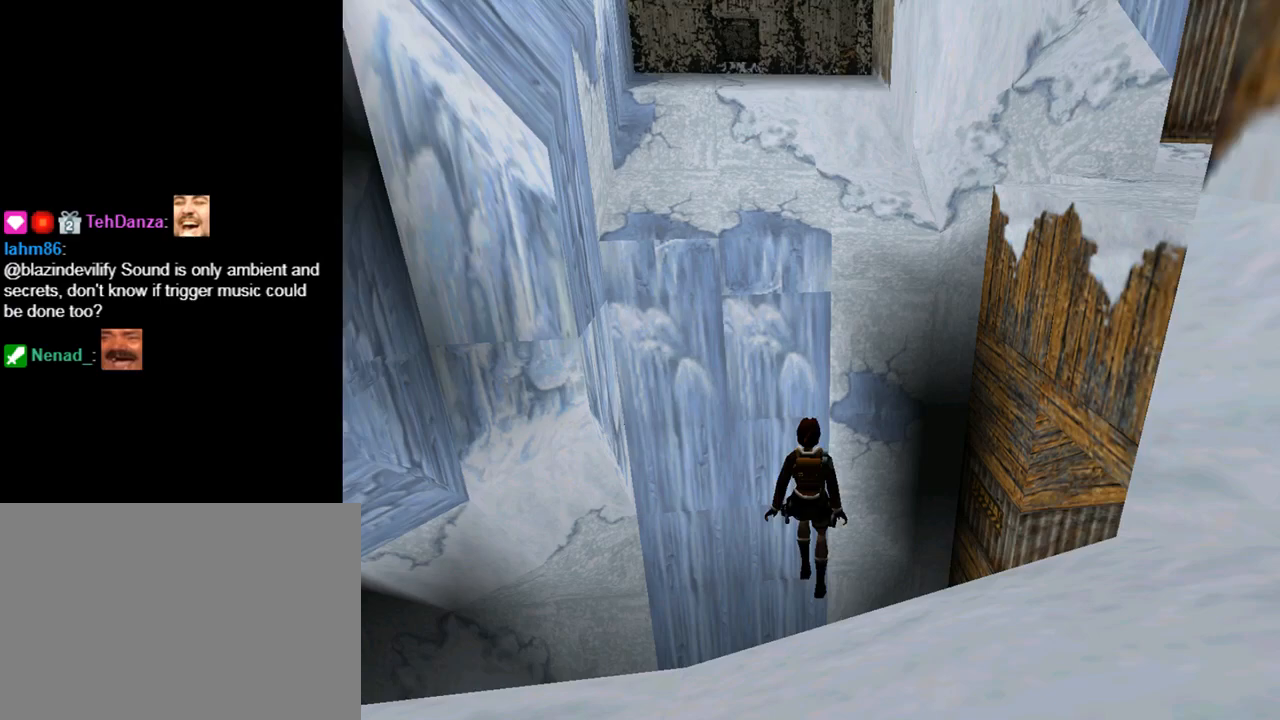
Gameplay with a controller (PlayStation layout); each line is a JSON object with the inputs held at the frame after it. "events" lists button and stick changes between this image and that frame as [ms after this image, input, new state], when the widget could be followed in between. Not read: L2 R2 right_stick.
{"buttons": ["DPAD_UP", "DPAD_RIGHT"], "left_stick": "center", "events": []}
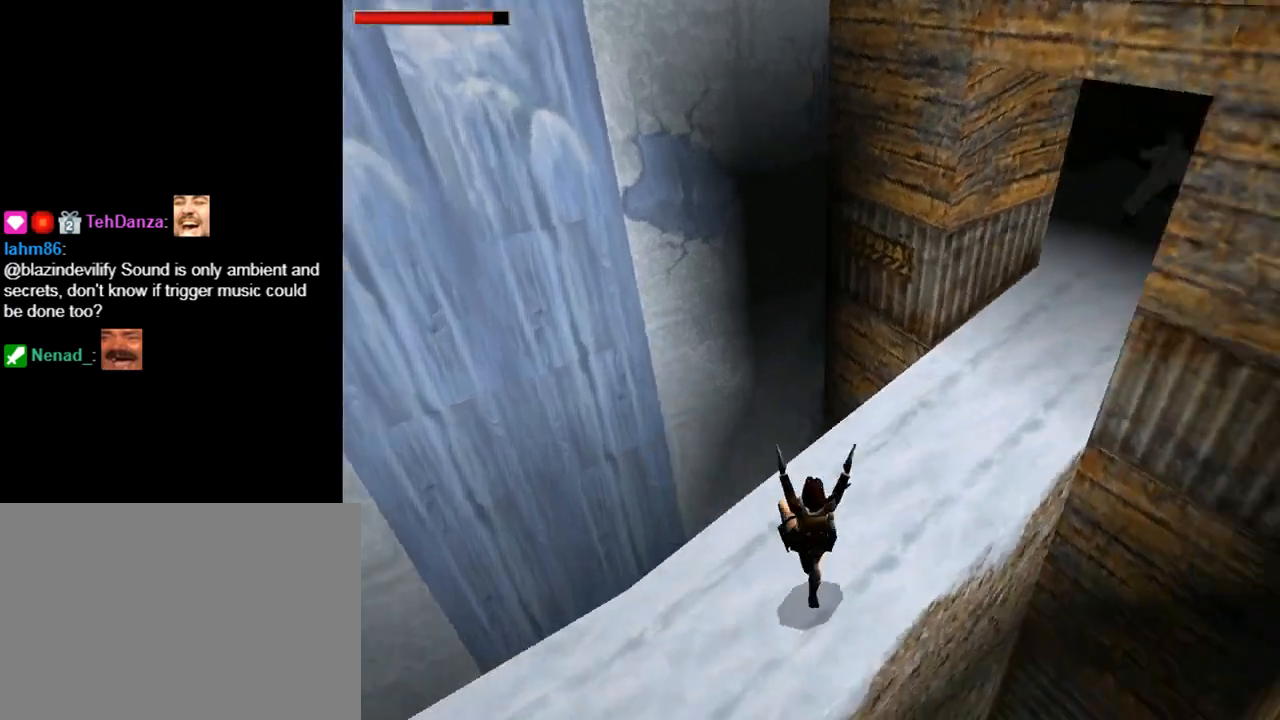
{"buttons": ["CROSS", "DPAD_UP", "DPAD_RIGHT"], "left_stick": "center", "events": [[400, "CROSS", "down"]]}
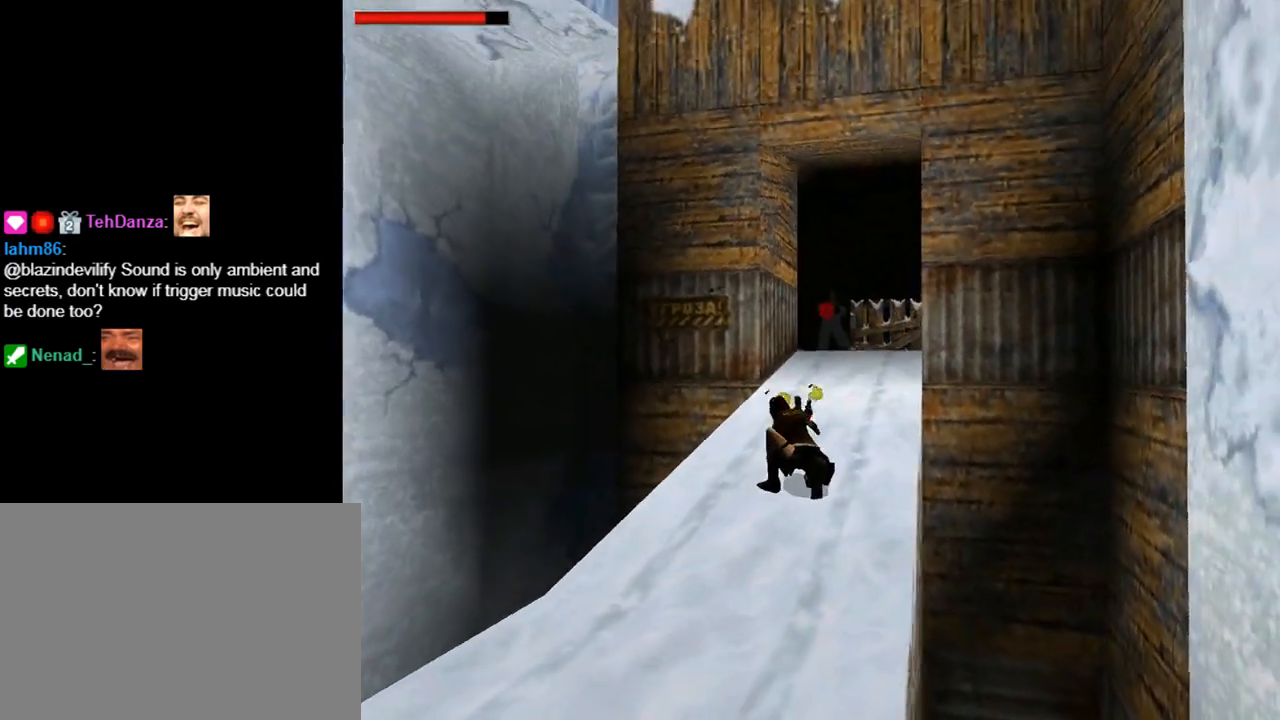
{"buttons": ["CROSS", "DPAD_UP"], "left_stick": "center", "events": [[133, "DPAD_RIGHT", "up"]]}
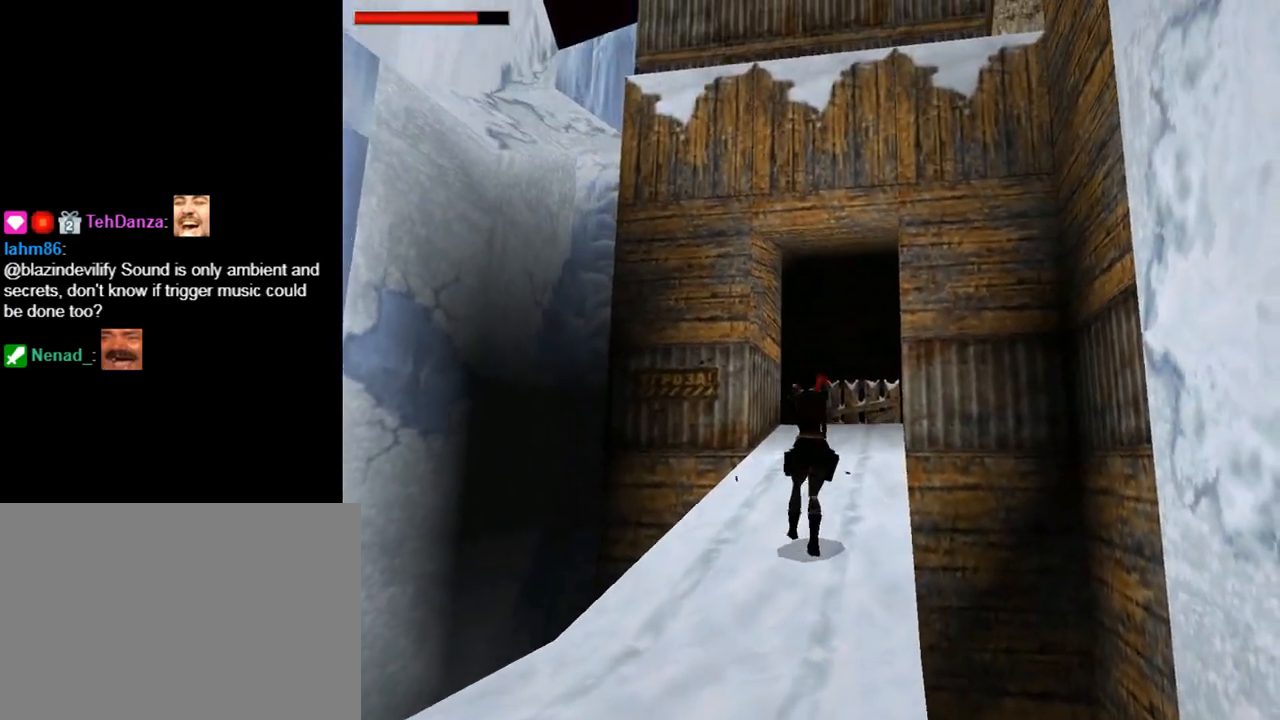
{"buttons": ["CROSS", "DPAD_UP"], "left_stick": "center", "events": []}
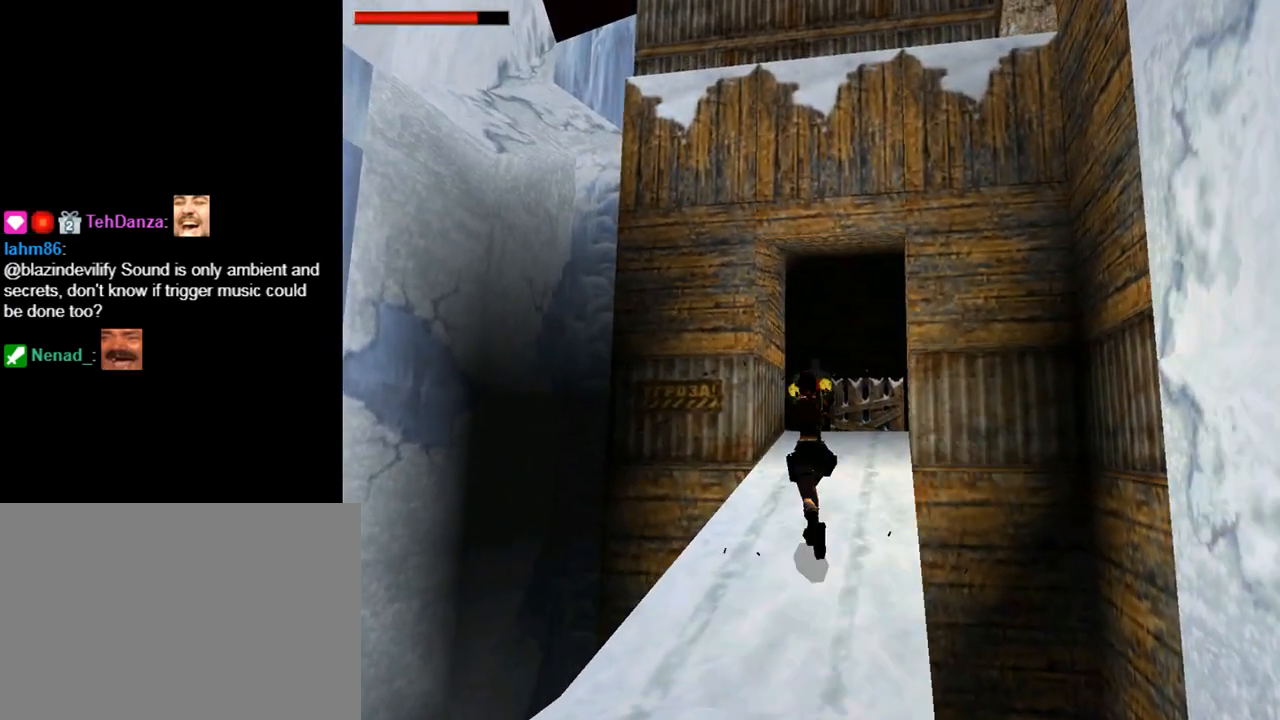
{"buttons": ["CROSS", "R1", "DPAD_UP", "DPAD_RIGHT"], "left_stick": "center", "events": [[100, "R1", "down"], [267, "DPAD_RIGHT", "down"]]}
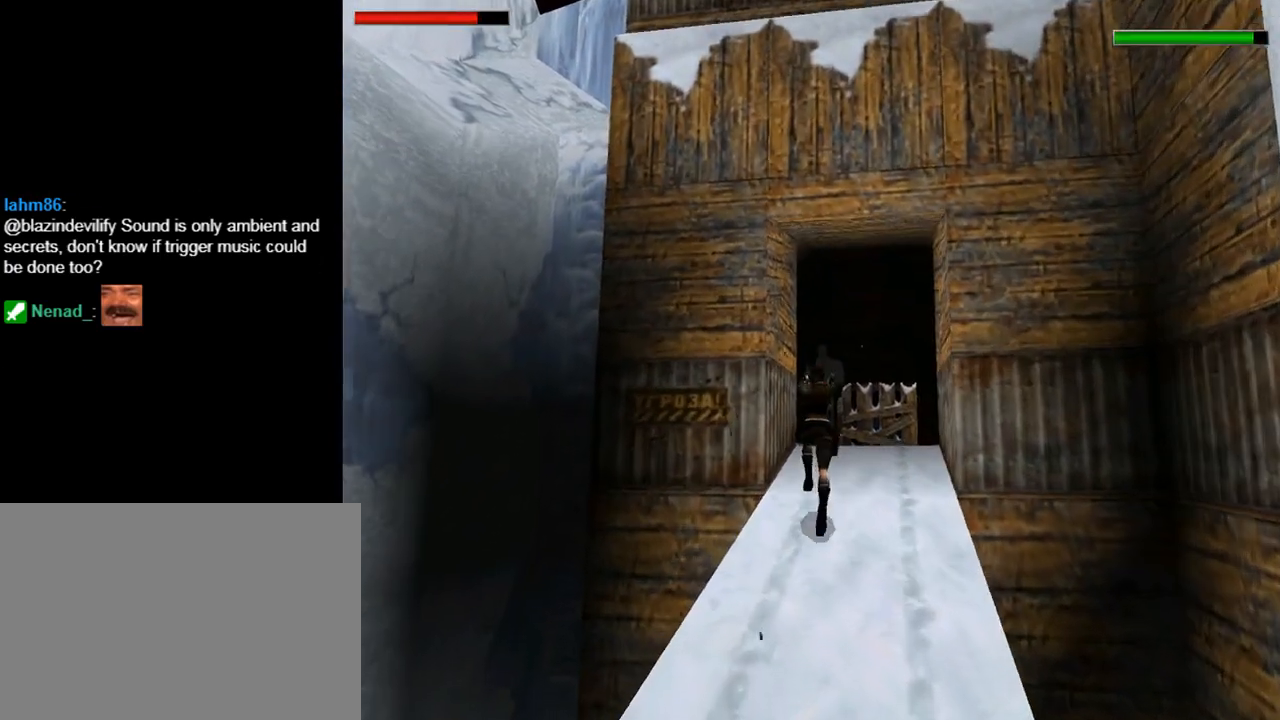
{"buttons": ["CROSS", "DPAD_UP"], "left_stick": "center", "events": [[100, "DPAD_RIGHT", "up"], [267, "DPAD_RIGHT", "down"], [367, "DPAD_RIGHT", "up"], [433, "R1", "up"]]}
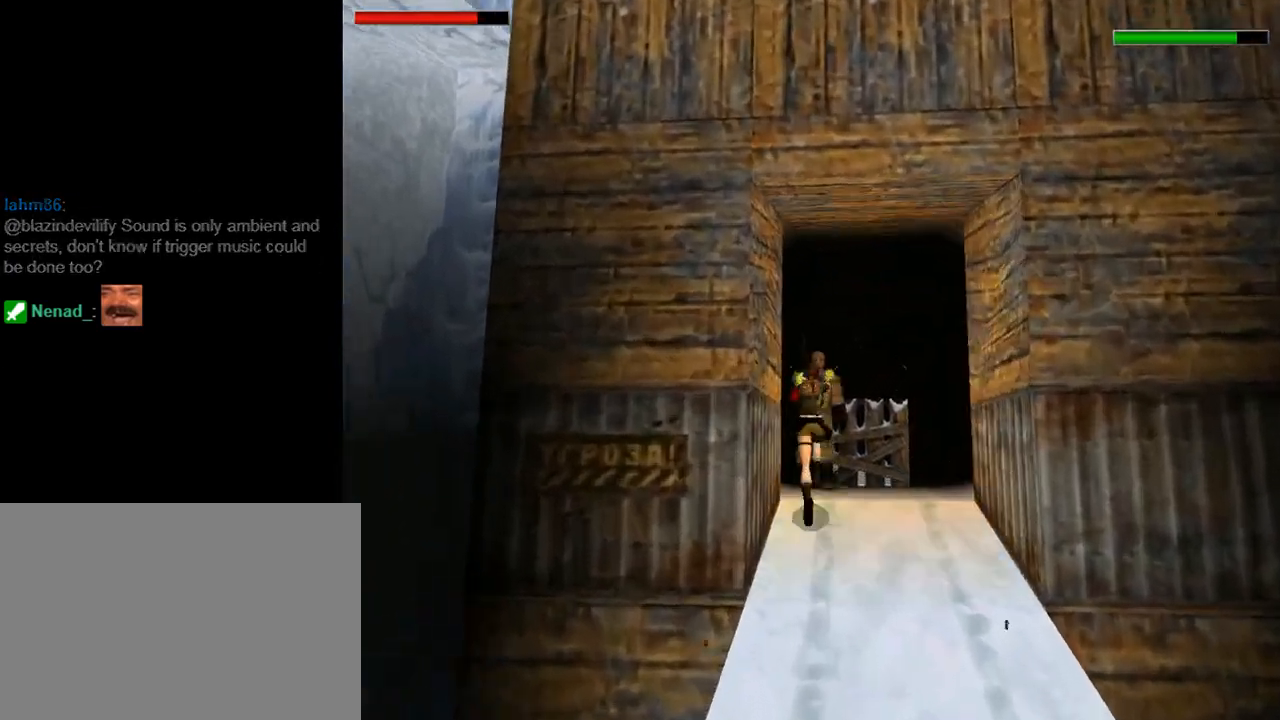
{"buttons": ["CROSS", "CIRCLE", "DPAD_UP"], "left_stick": "center", "events": [[267, "CIRCLE", "down"]]}
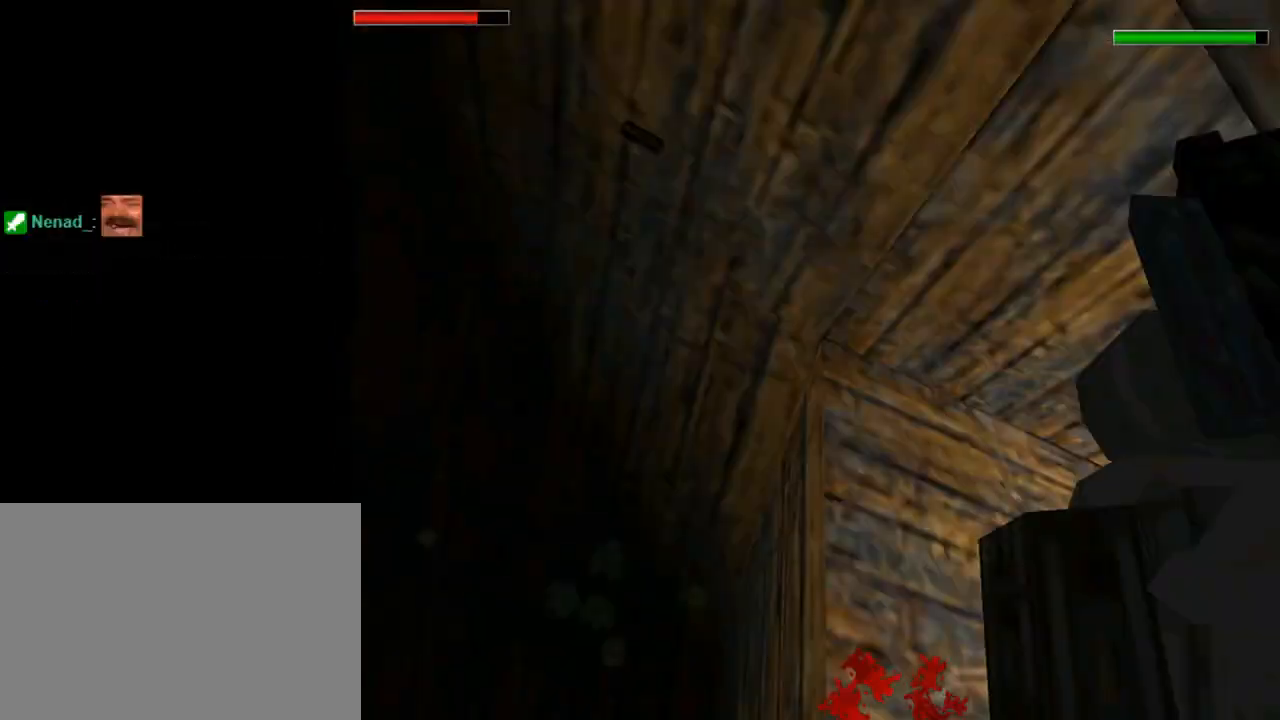
{"buttons": ["CROSS"], "left_stick": "center", "events": [[33, "DPAD_UP", "up"], [100, "CIRCLE", "up"]]}
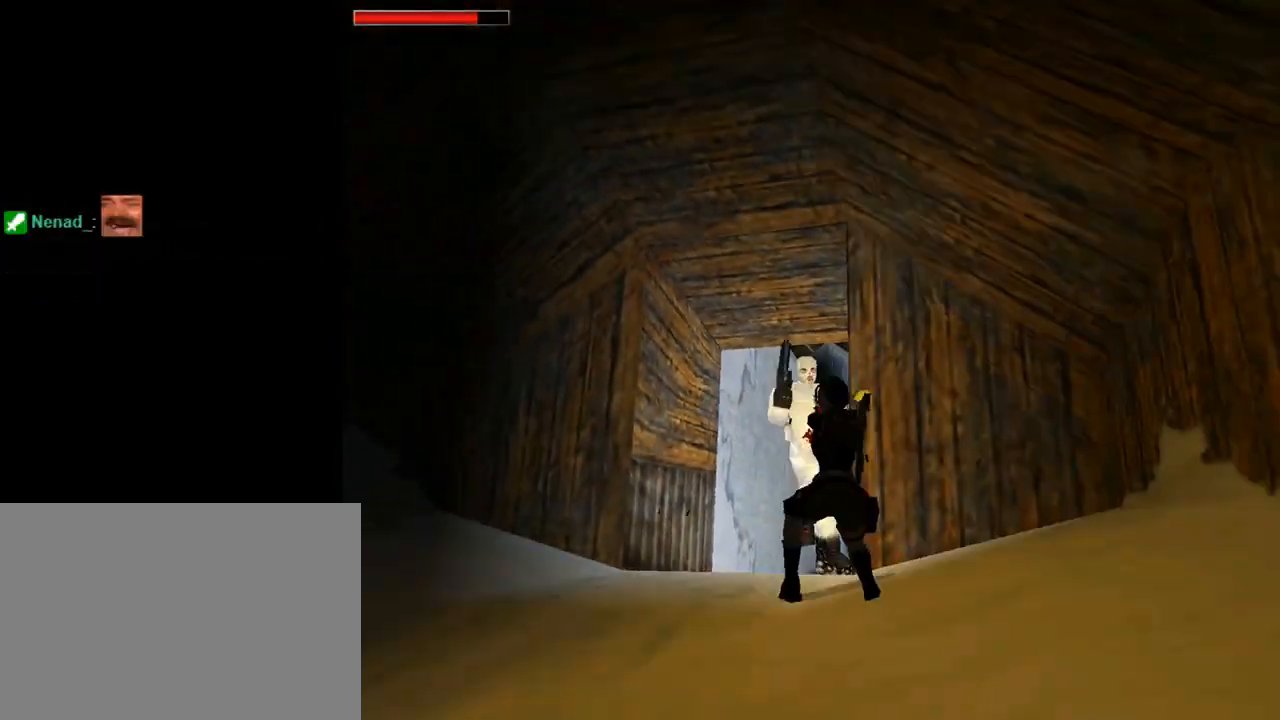
{"buttons": ["CROSS"], "left_stick": "center", "events": [[200, "DPAD_LEFT", "down"], [433, "DPAD_LEFT", "up"]]}
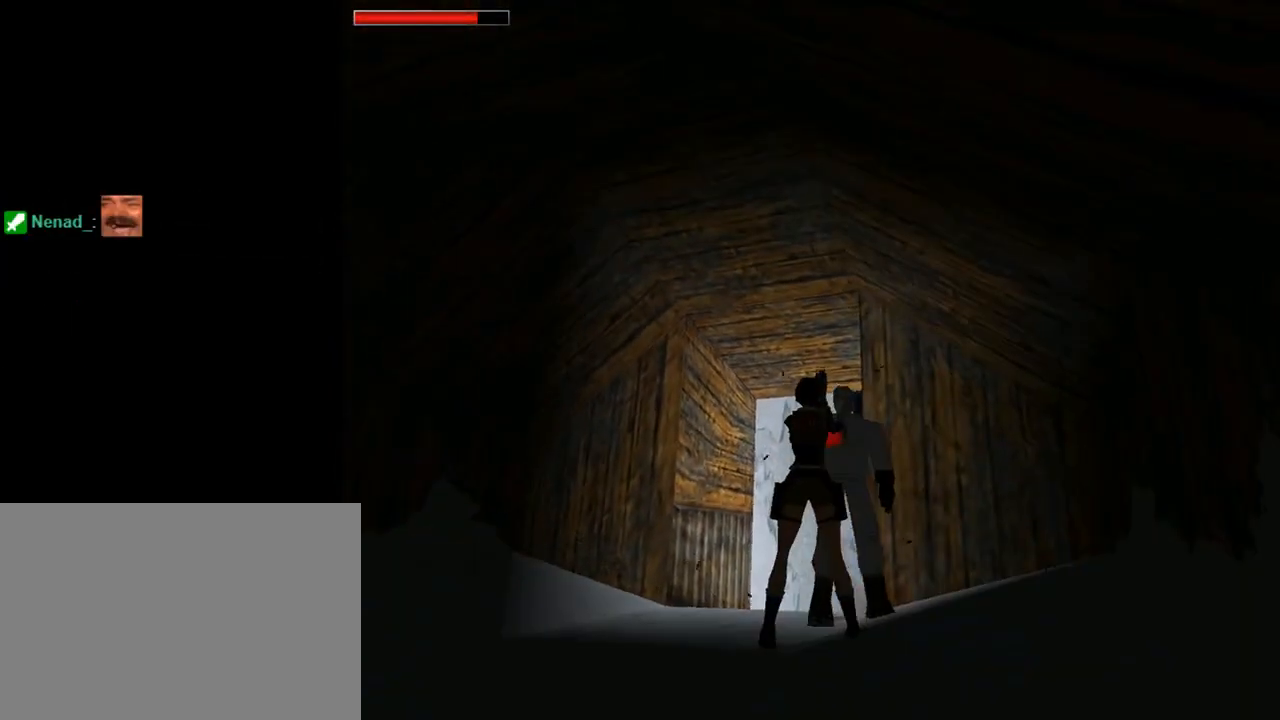
{"buttons": ["CROSS", "DPAD_DOWN"], "left_stick": "center", "events": [[100, "DPAD_DOWN", "down"]]}
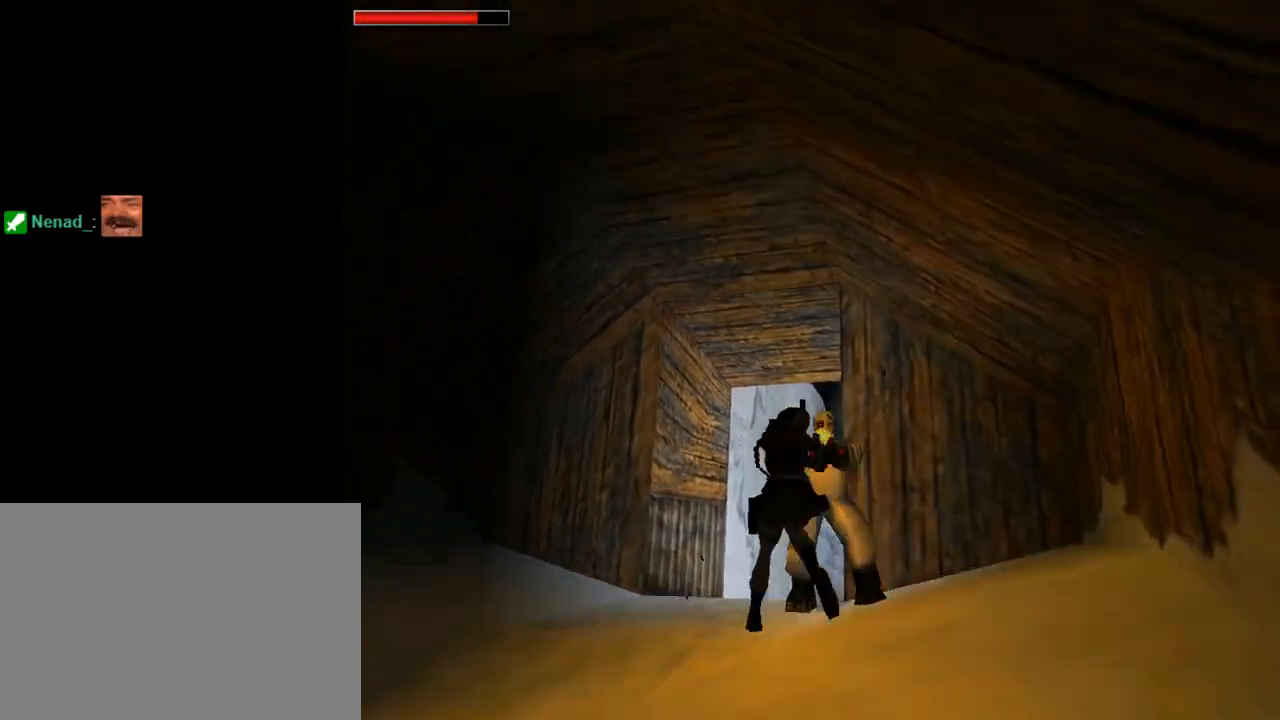
{"buttons": ["CROSS", "DPAD_UP", "DPAD_LEFT"], "left_stick": "center", "events": [[233, "DPAD_DOWN", "up"], [300, "DPAD_UP", "down"], [333, "DPAD_LEFT", "down"]]}
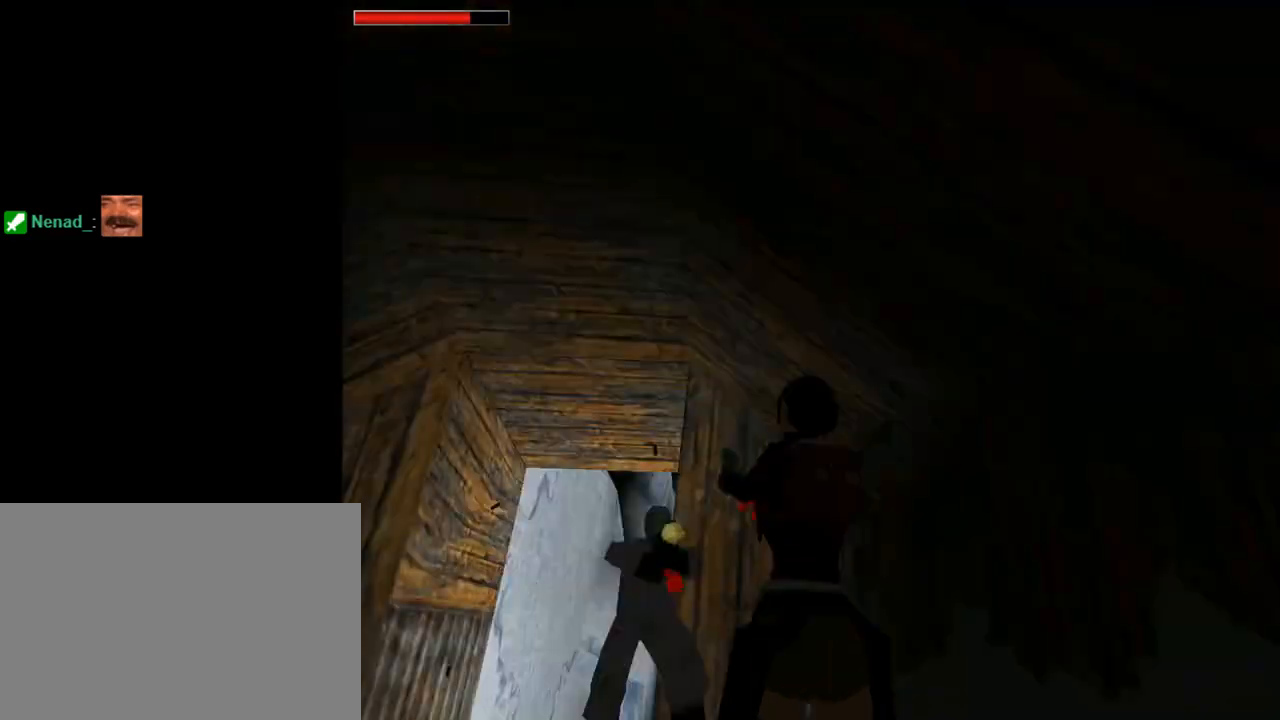
{"buttons": ["CROSS", "DPAD_UP", "DPAD_LEFT"], "left_stick": "center", "events": [[167, "DPAD_LEFT", "up"], [433, "DPAD_LEFT", "down"]]}
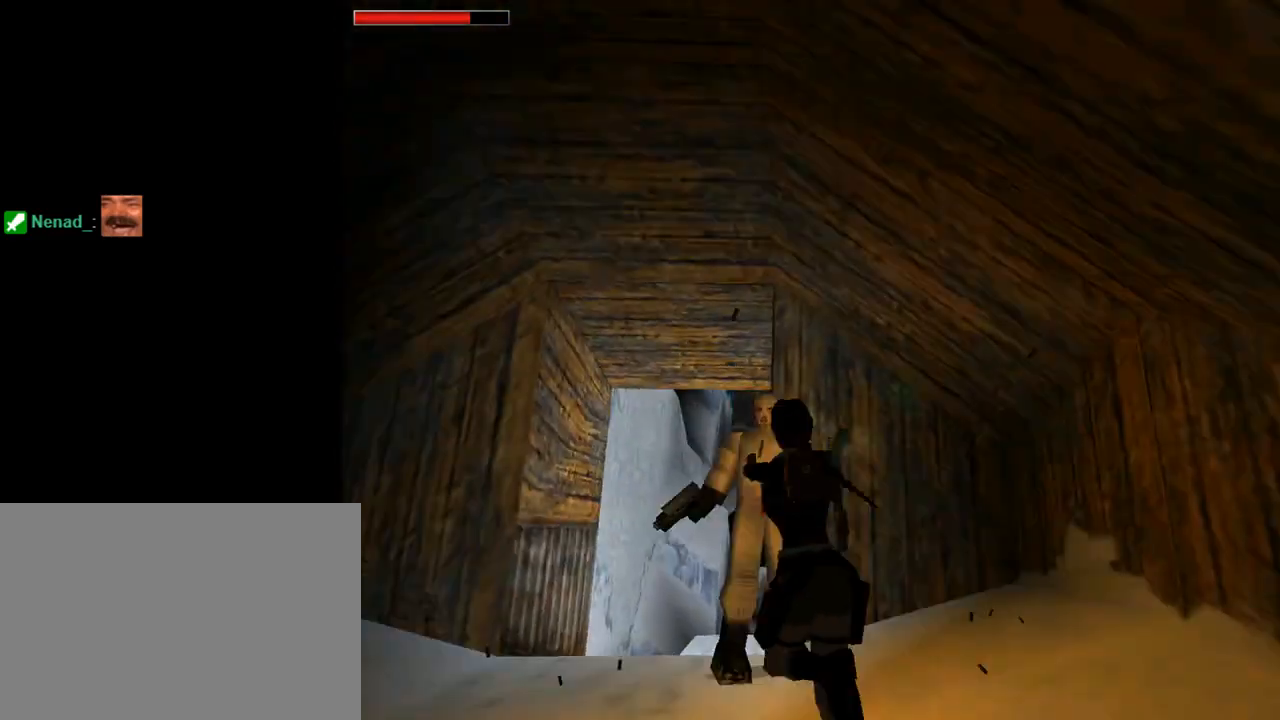
{"buttons": ["CROSS", "CIRCLE", "DPAD_UP"], "left_stick": "center", "events": [[67, "DPAD_LEFT", "up"], [433, "CIRCLE", "down"]]}
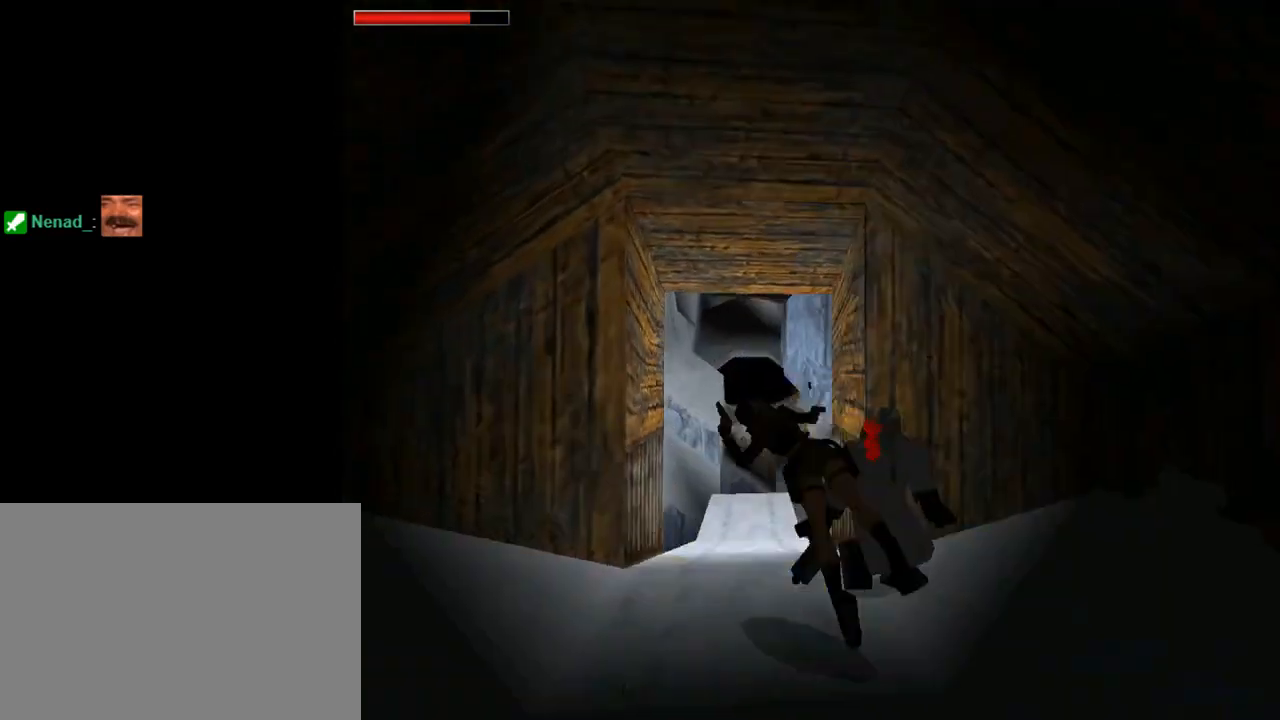
{"buttons": [], "left_stick": "center", "events": [[67, "DPAD_UP", "up"], [200, "CIRCLE", "up"], [500, "CROSS", "up"]]}
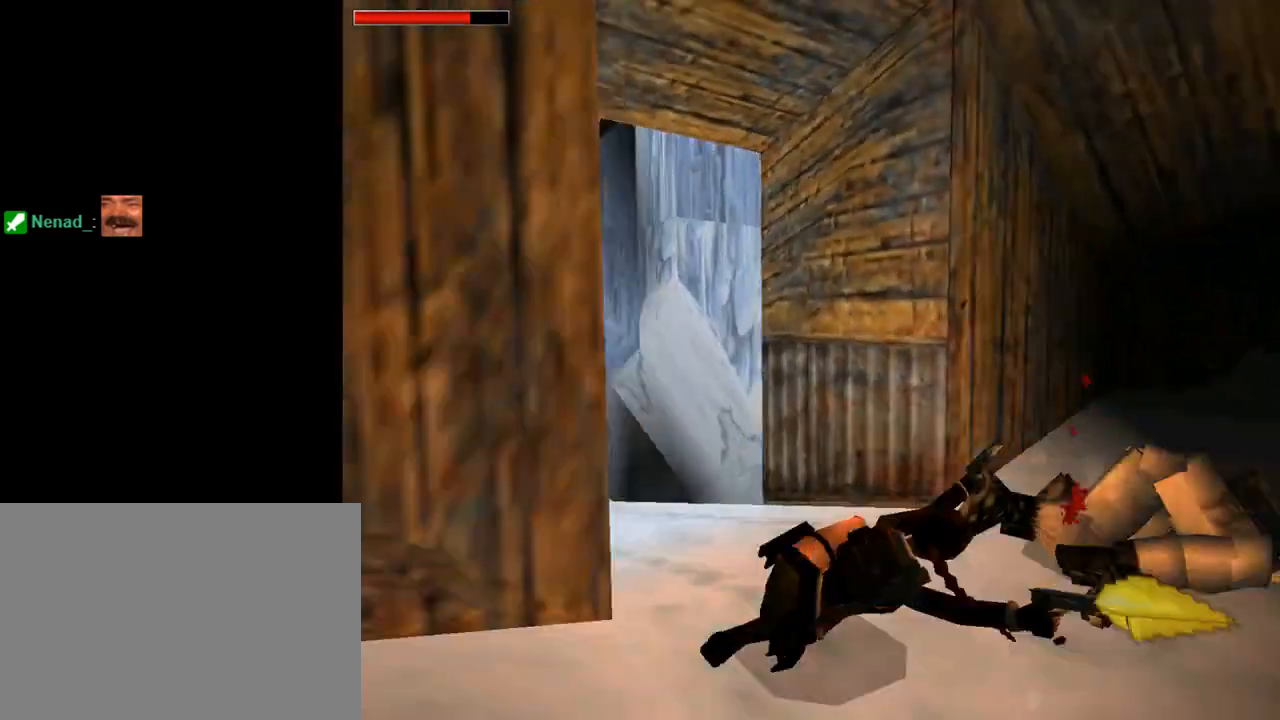
{"buttons": ["DPAD_UP"], "left_stick": "center", "events": [[33, "DPAD_LEFT", "down"], [500, "DPAD_LEFT", "up"], [500, "DPAD_UP", "down"]]}
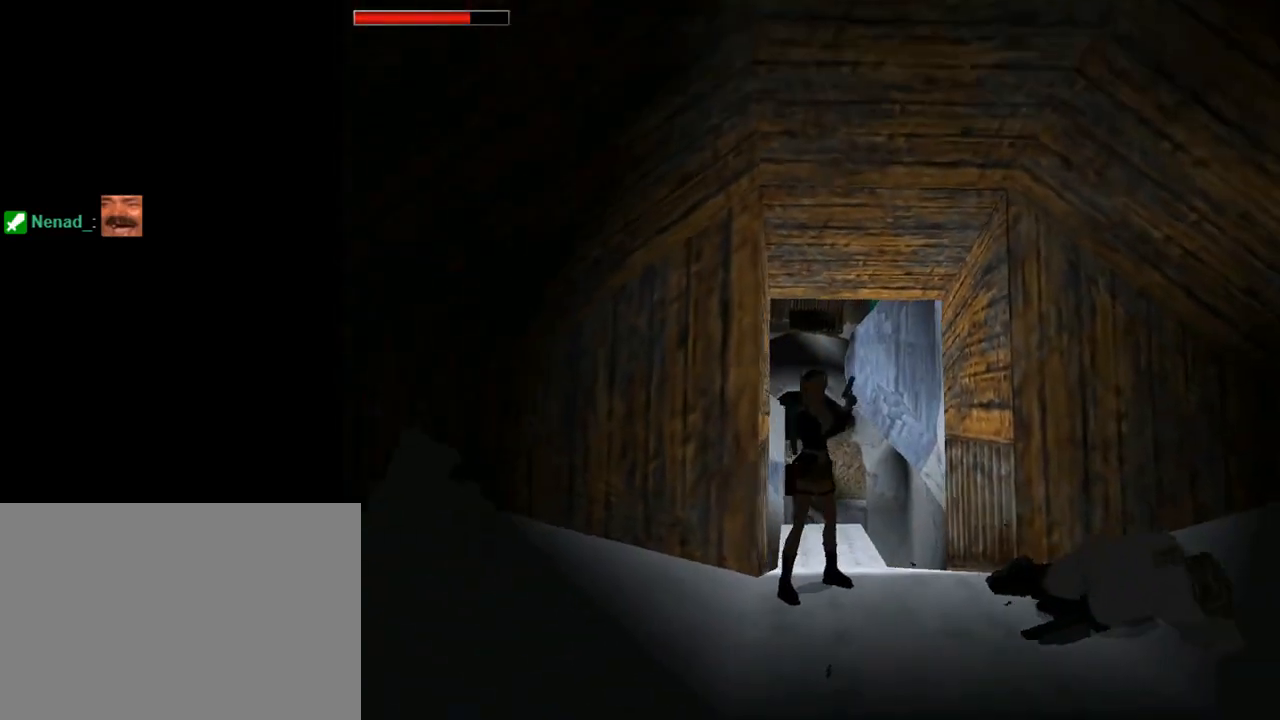
{"buttons": ["DPAD_LEFT"], "left_stick": "center", "events": [[133, "DPAD_LEFT", "down"], [167, "DPAD_UP", "up"]]}
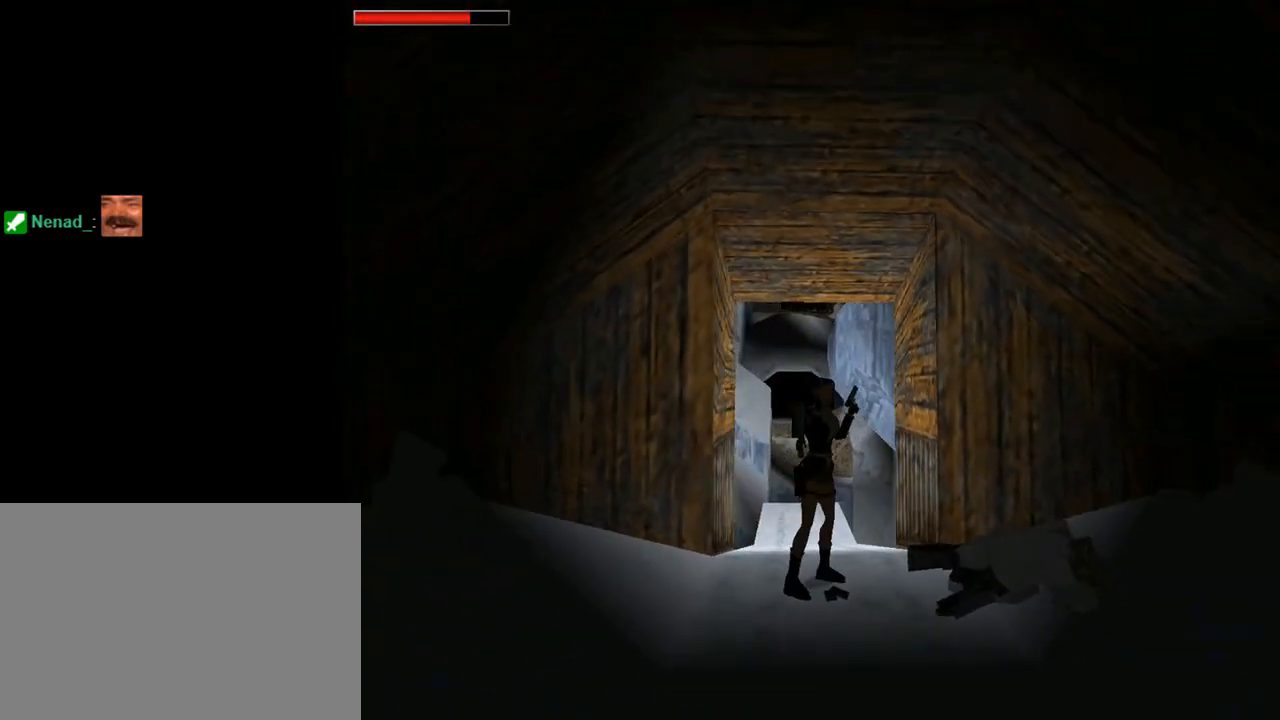
{"buttons": ["DPAD_LEFT"], "left_stick": "center", "events": []}
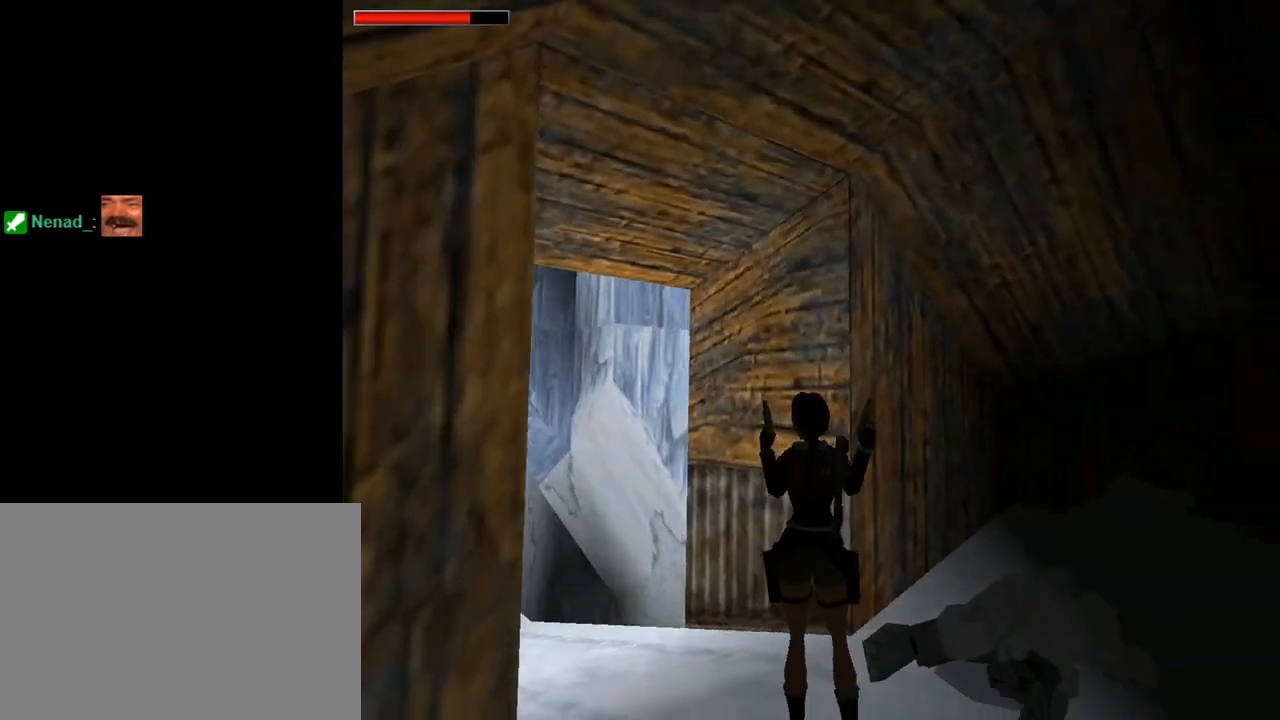
{"buttons": ["L1"], "left_stick": "center", "events": [[67, "TRIANGLE", "down"], [167, "DPAD_LEFT", "up"], [267, "TRIANGLE", "up"], [367, "L1", "down"]]}
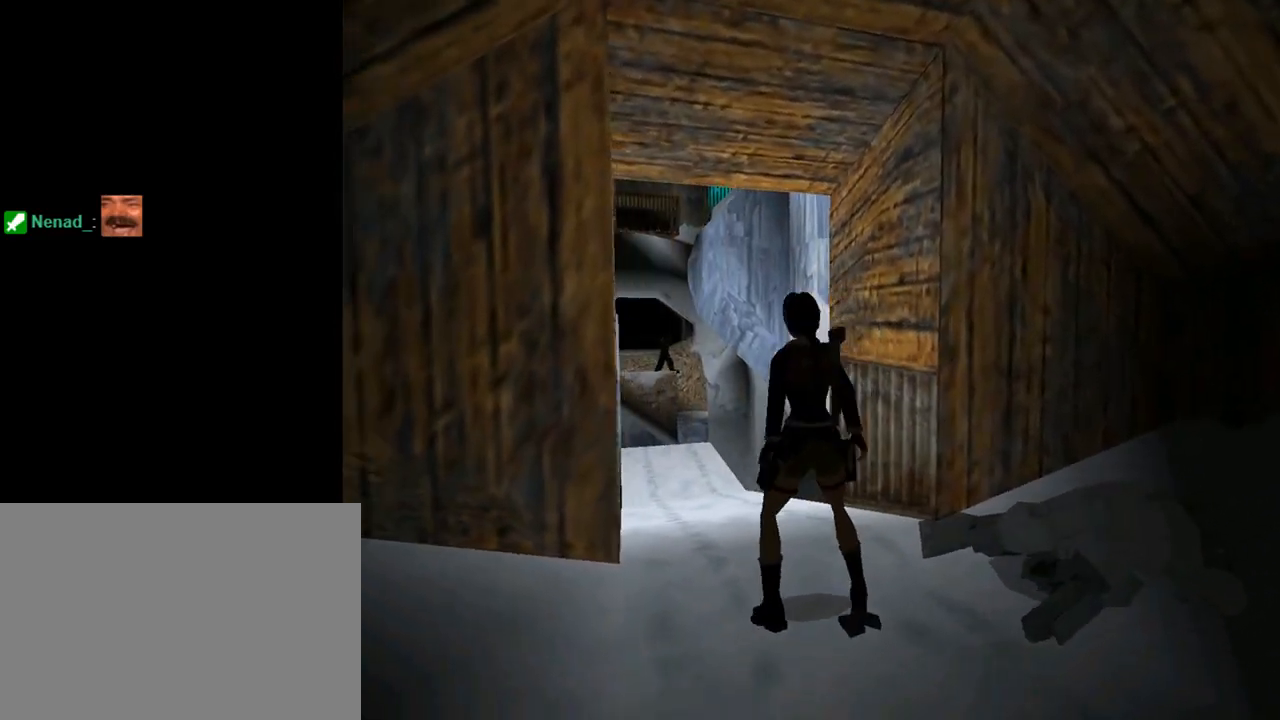
{"buttons": ["CROSS", "L1"], "left_stick": "center", "events": [[267, "CROSS", "down"]]}
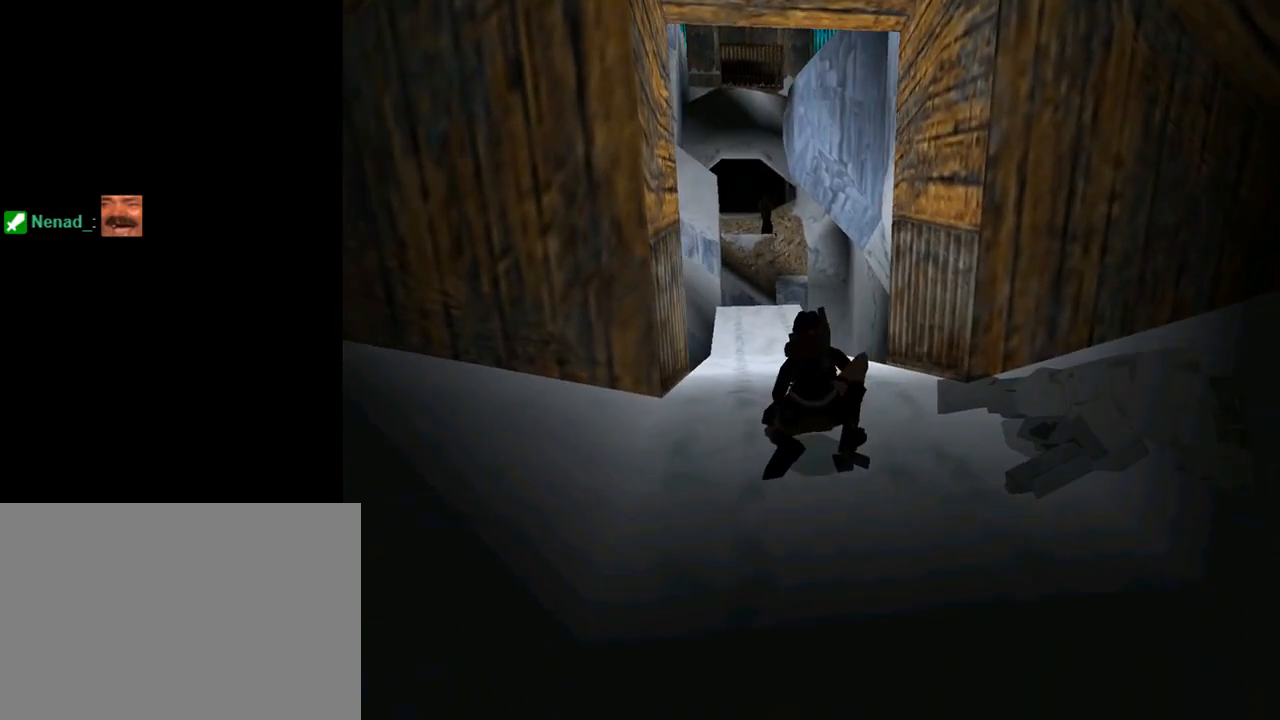
{"buttons": ["CROSS", "L1"], "left_stick": "center", "events": []}
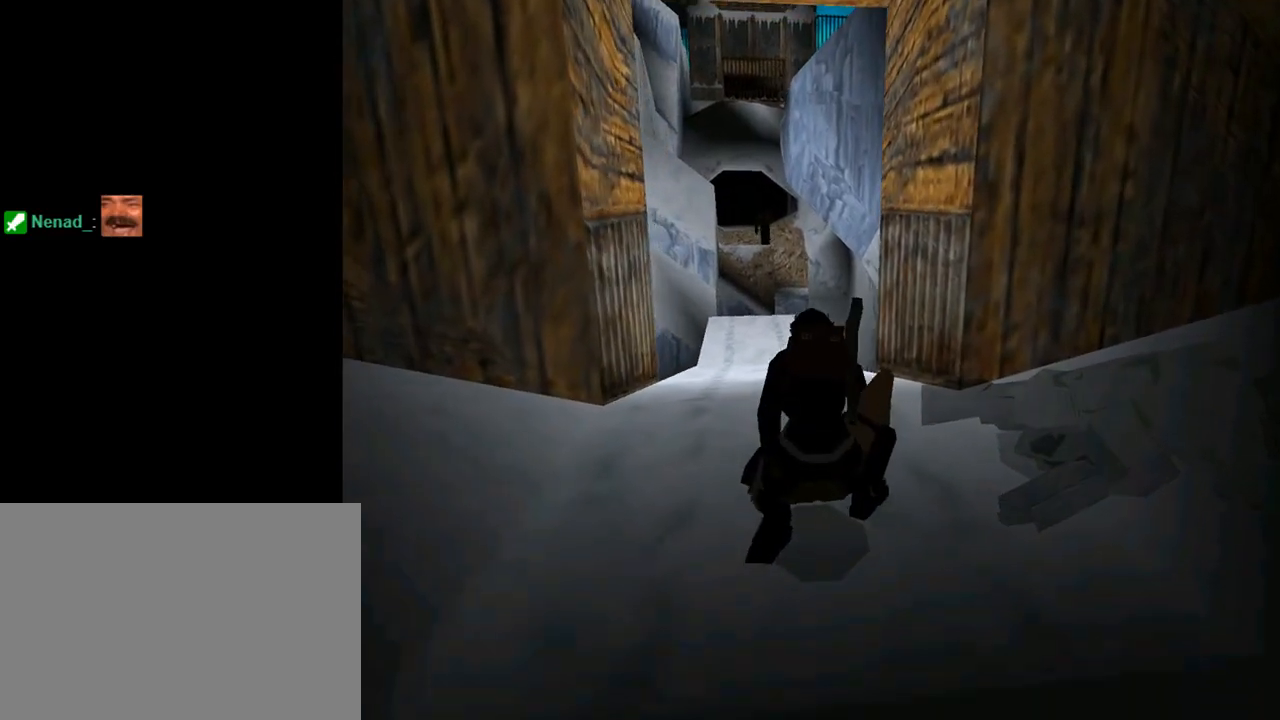
{"buttons": ["CROSS"], "left_stick": "center", "events": [[200, "L1", "up"]]}
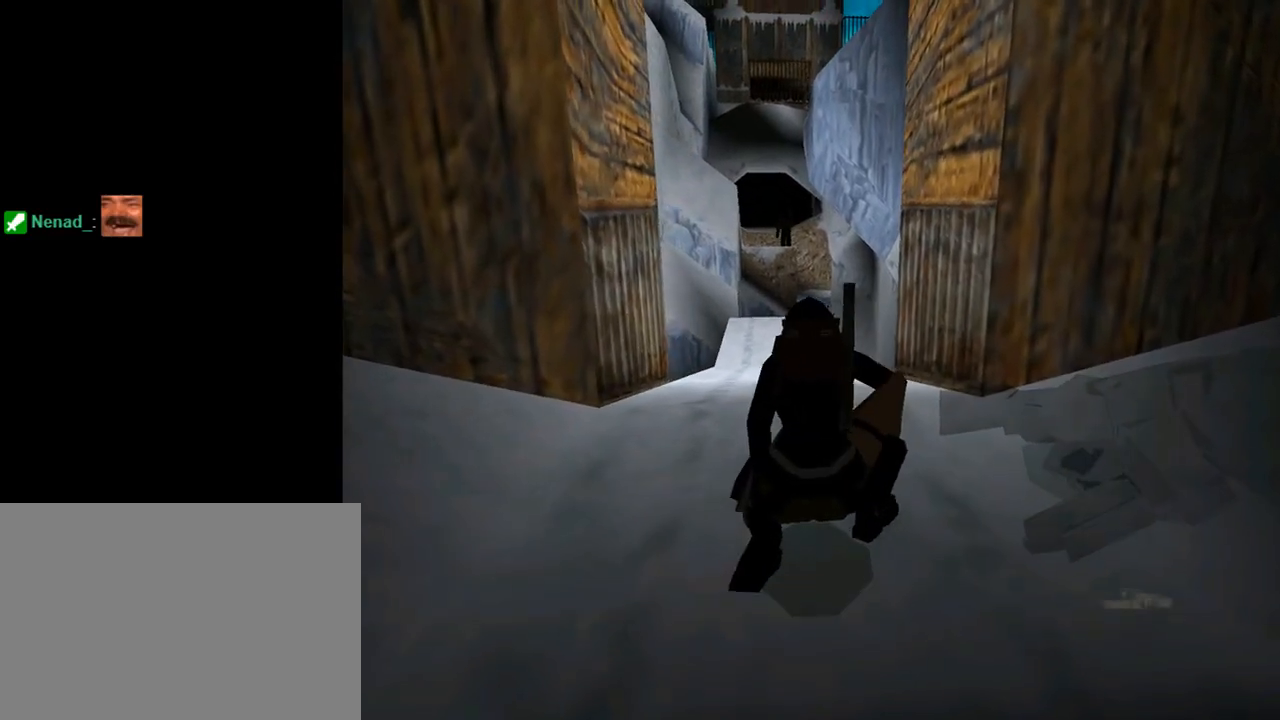
{"buttons": ["DPAD_UP"], "left_stick": "center", "events": [[267, "CROSS", "up"], [267, "DPAD_UP", "down"]]}
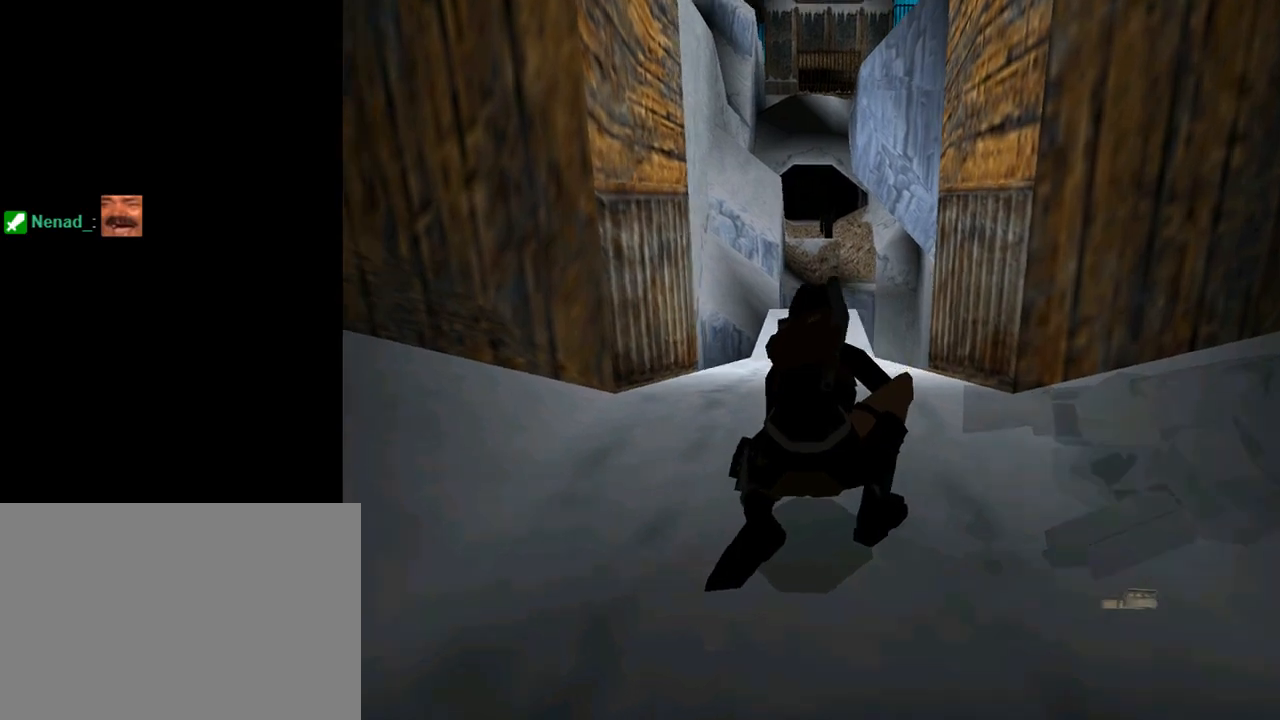
{"buttons": ["DPAD_UP", "DPAD_LEFT"], "left_stick": "center", "events": [[500, "DPAD_LEFT", "down"]]}
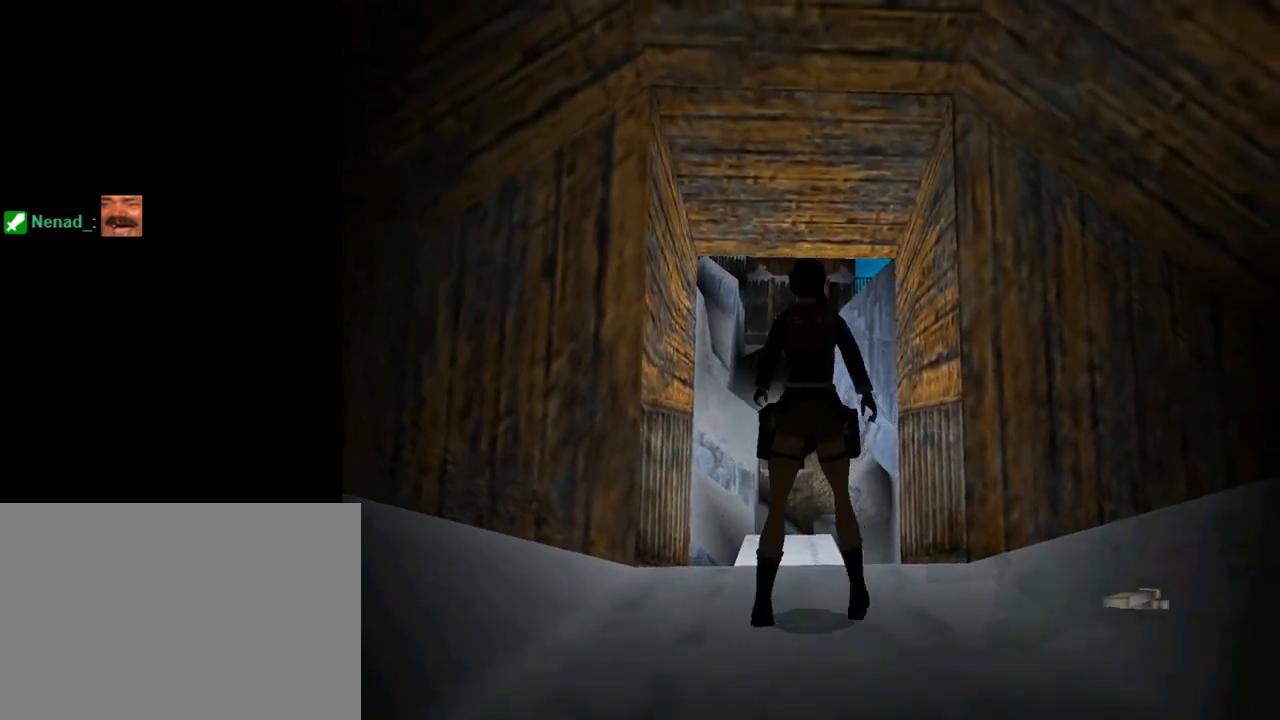
{"buttons": ["DPAD_UP"], "left_stick": "center", "events": [[67, "TRIANGLE", "down"], [133, "DPAD_LEFT", "up"], [333, "TRIANGLE", "up"]]}
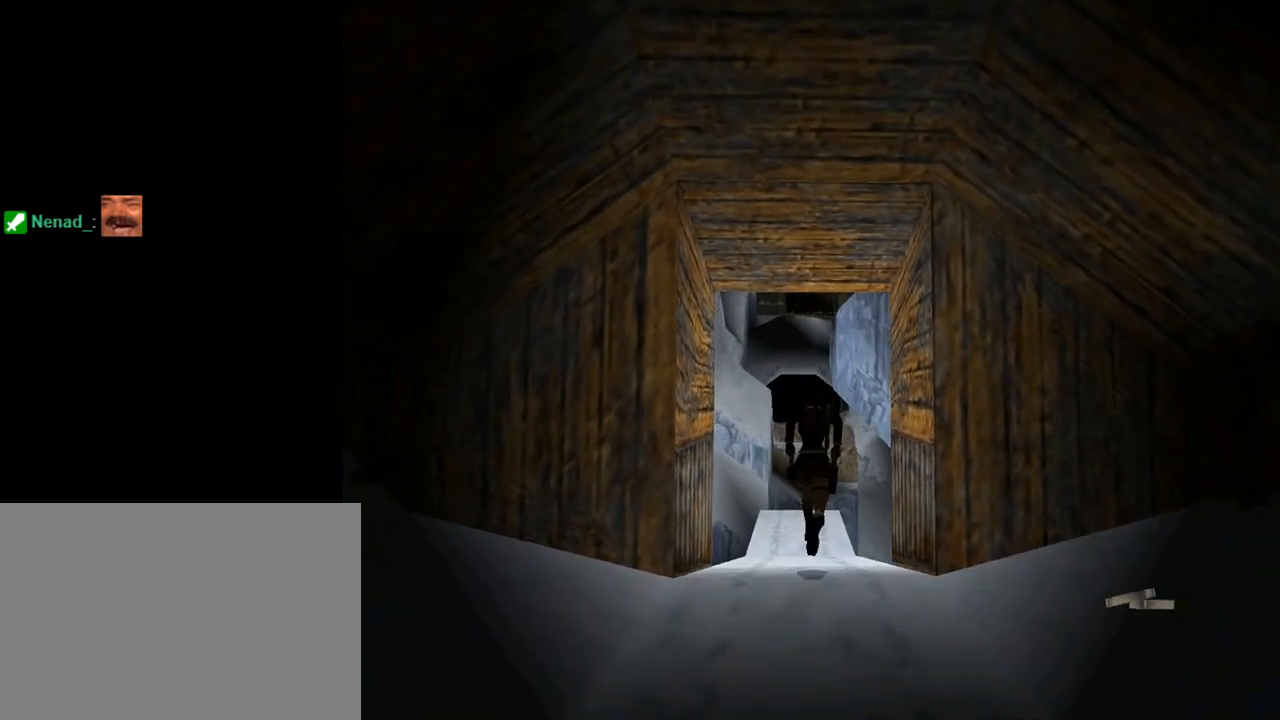
{"buttons": ["DPAD_UP"], "left_stick": "center", "events": [[100, "DPAD_LEFT", "down"], [233, "DPAD_LEFT", "up"]]}
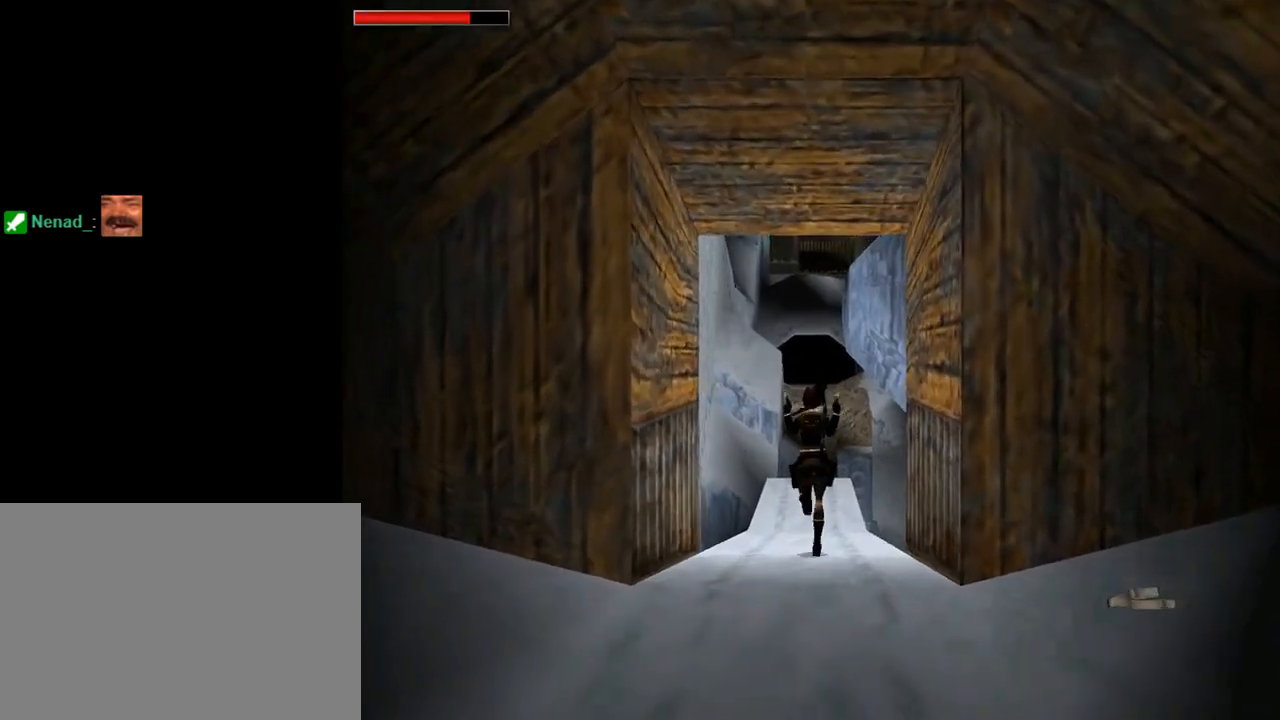
{"buttons": ["DPAD_UP"], "left_stick": "center", "events": []}
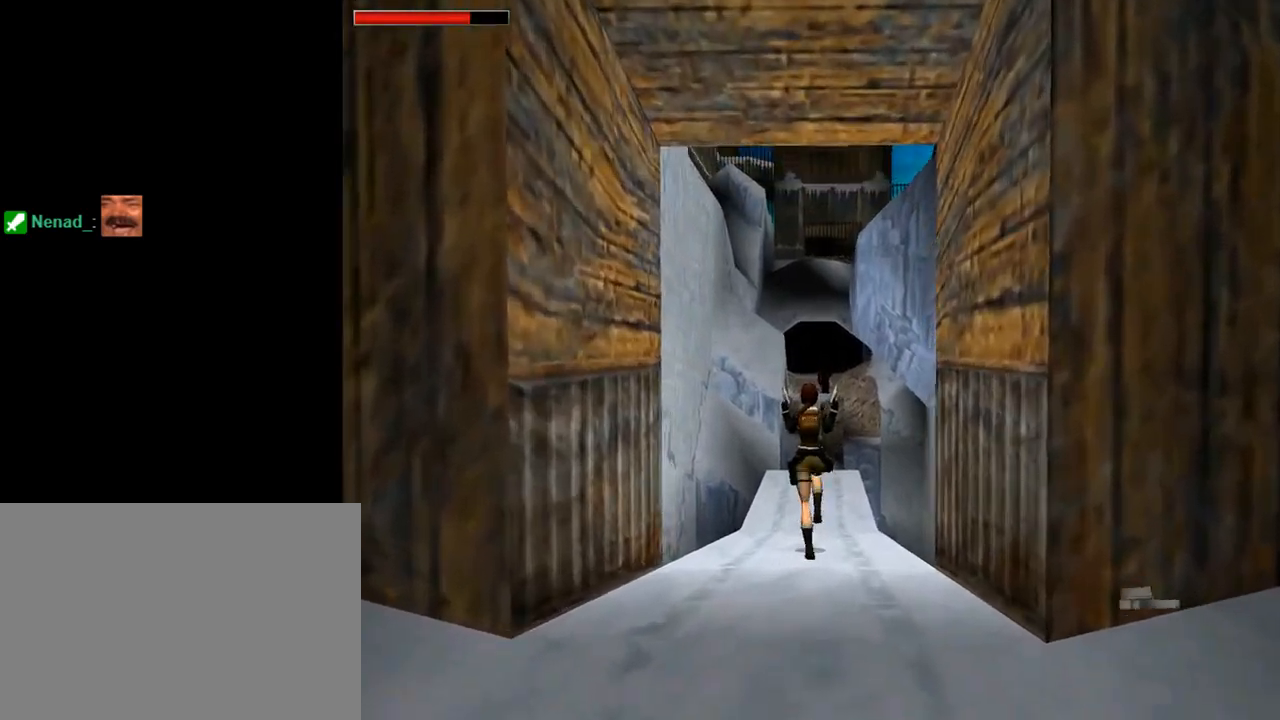
{"buttons": ["DPAD_UP"], "left_stick": "center", "events": []}
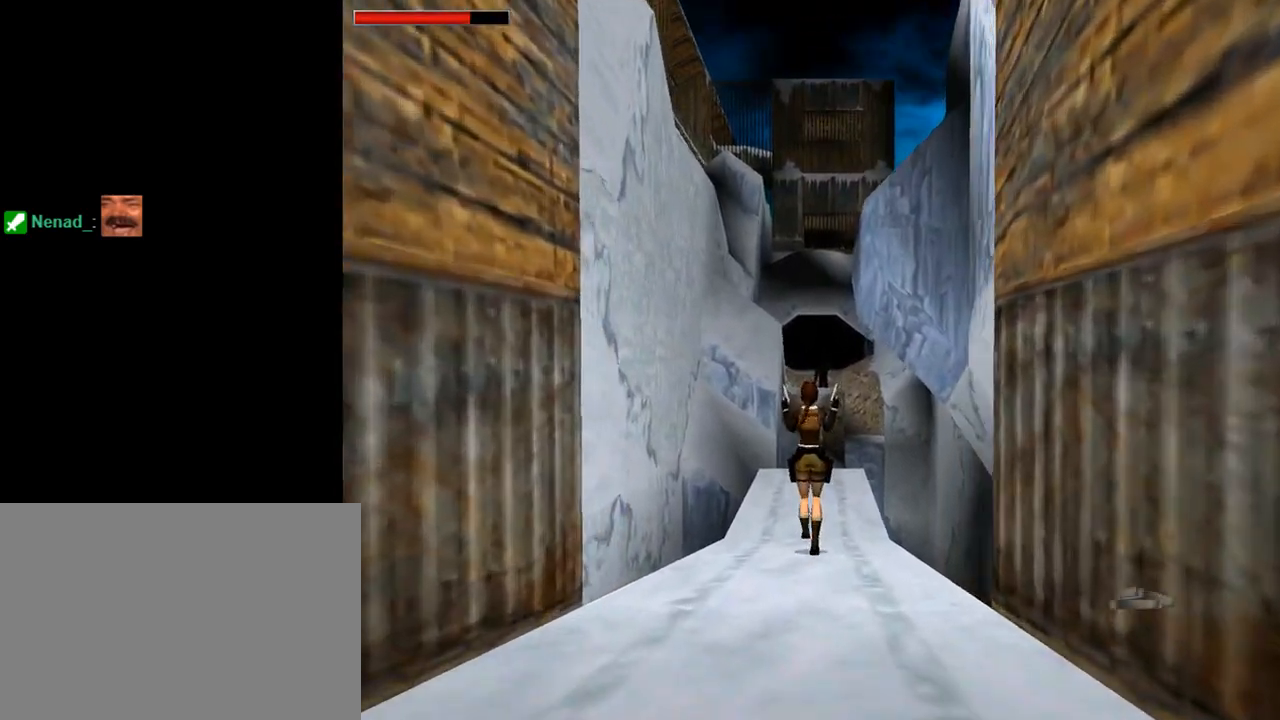
{"buttons": ["R1", "DPAD_UP"], "left_stick": "center", "events": [[100, "R1", "down"]]}
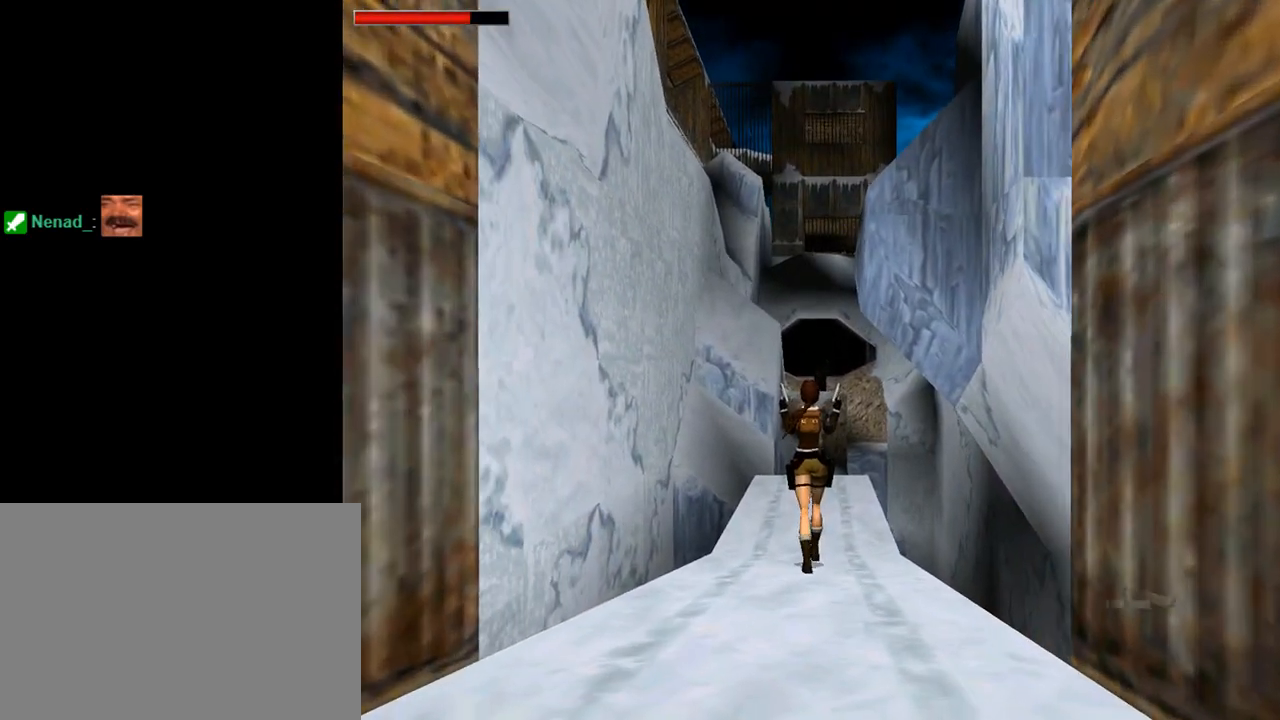
{"buttons": ["DPAD_UP"], "left_stick": "center", "events": [[267, "R1", "up"]]}